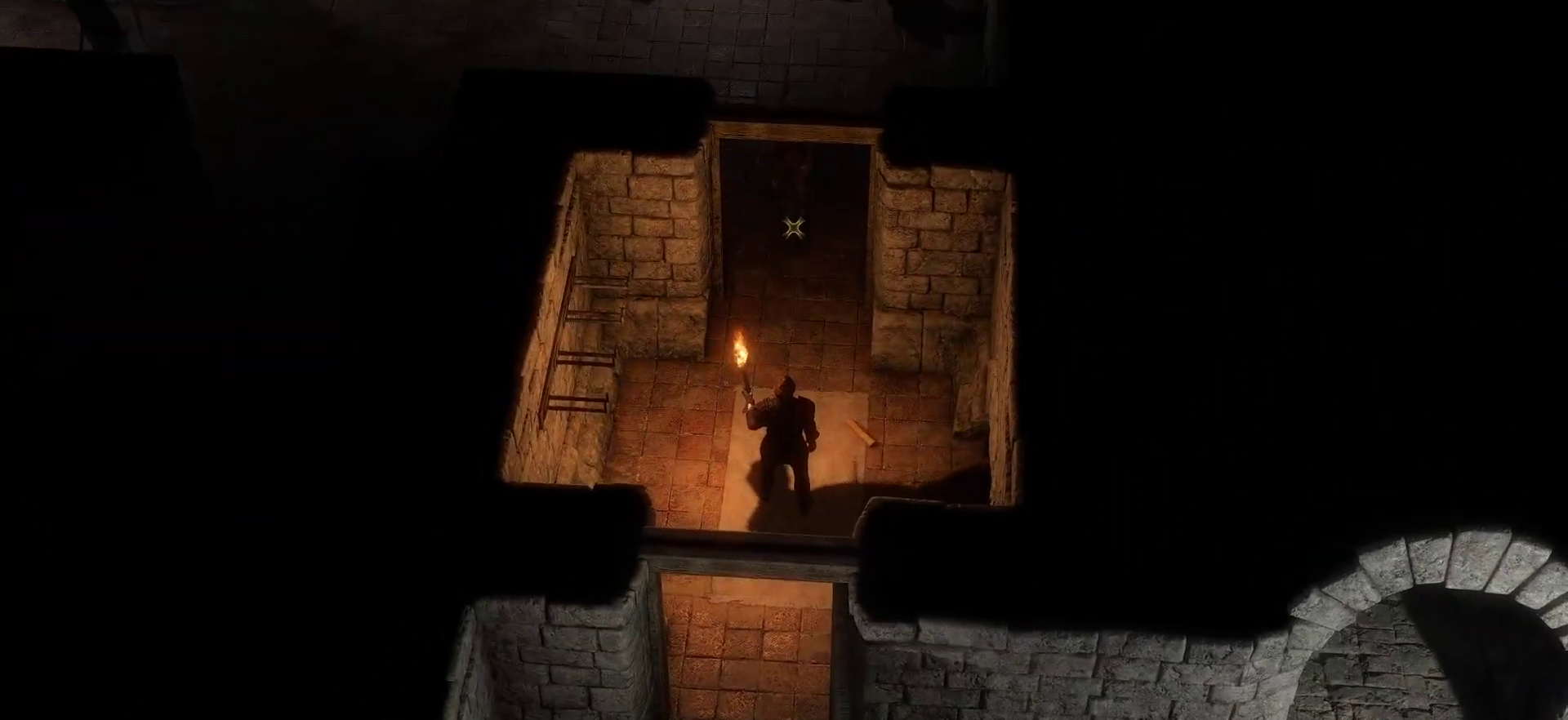
Gameplay with keyboard and mouse; each line is a JSON object with the keys and mouse buttons held at the frame after it. "events" lists presses ("down") and releases ("up") of "1", "2", "3", "4", "5", "a", "c", "d", "r", "s", "shift", "space", "tab", "w", "mouse_left", "mouse_wheel" and "mouse_right" between this image and that frame as [ms after this image, input, new state], when the widget could be followed in between. "mouse_left", "mouse_wheel", "mouse_right" = the "left", "wheel", "right" buttons of the "mouse" list. No other keys are recorded. "wheel" means that the mouse wheel is clicked or scrolled. Not read: mouse_move.
{"keys": [], "mouse": [], "events": []}
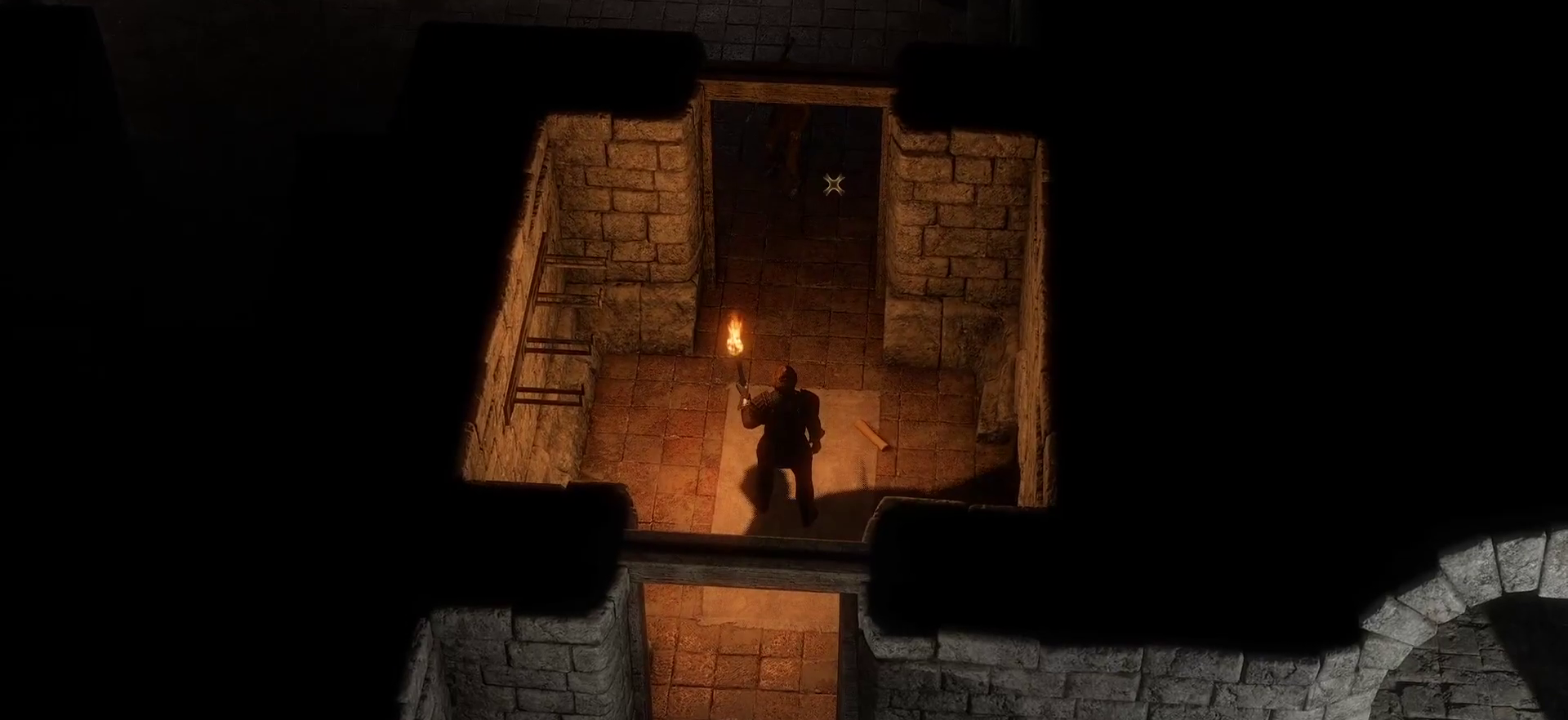
{"keys": [], "mouse": [], "events": []}
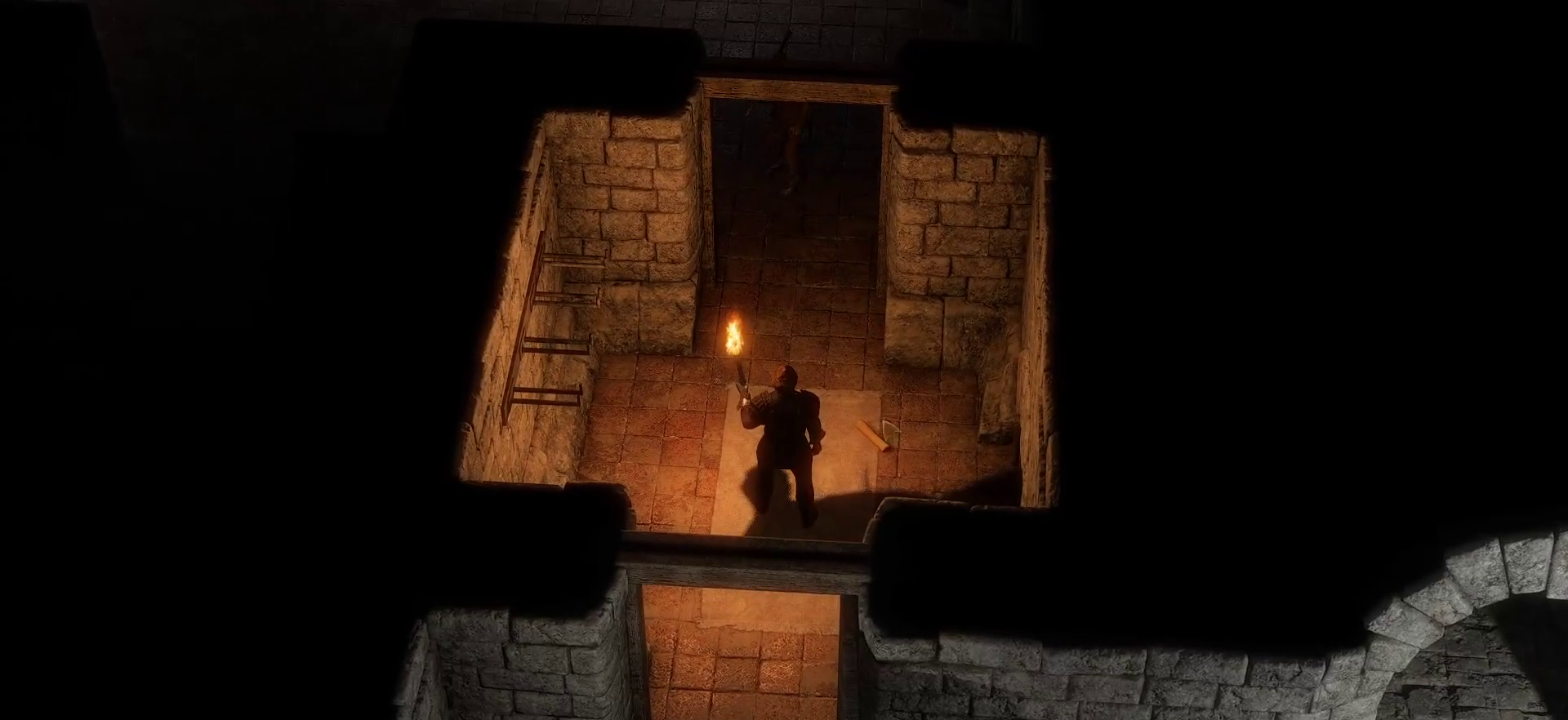
{"keys": [], "mouse": [], "events": []}
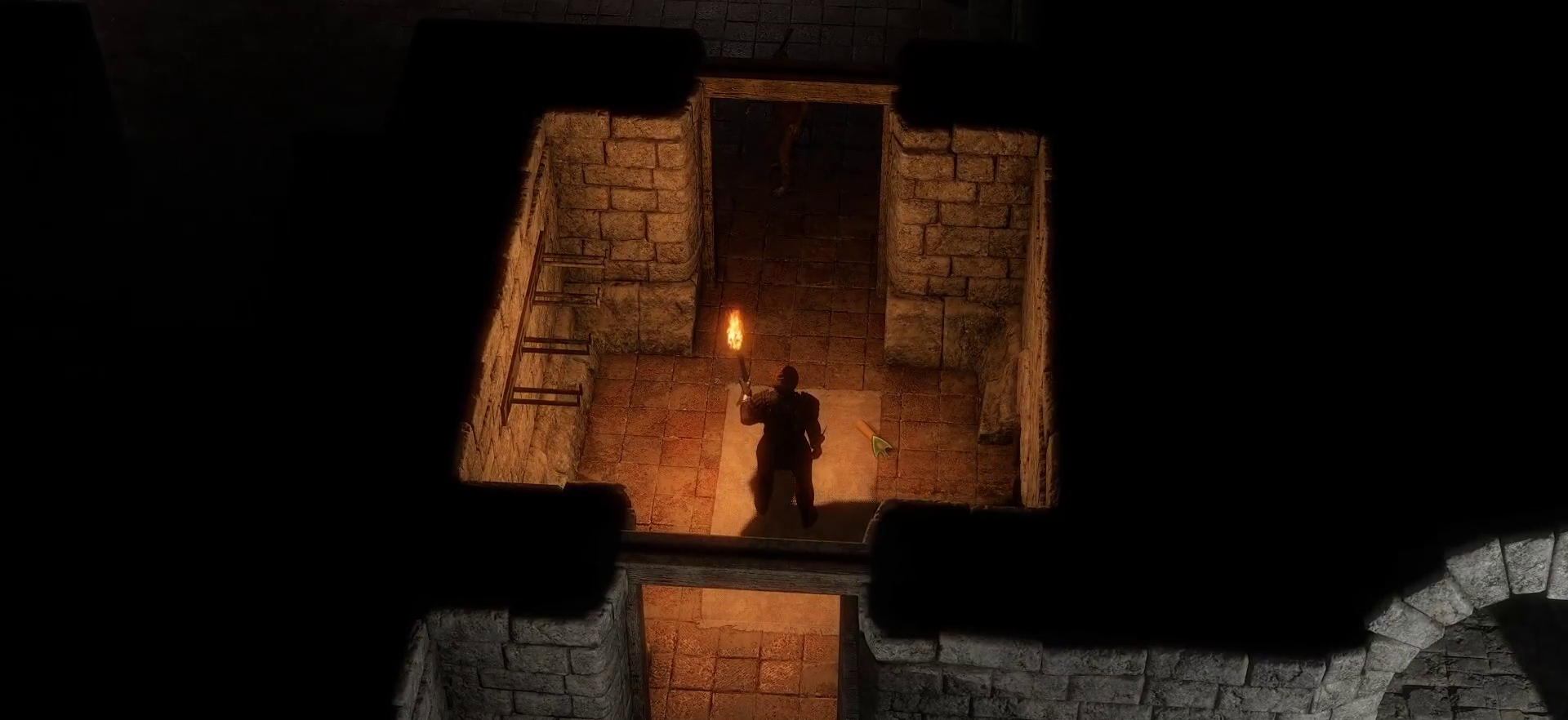
{"keys": [], "mouse": [], "events": [[133, "mouse_left", "down"], [250, "mouse_left", "up"], [316, "mouse_left", "down"], [416, "mouse_left", "up"]]}
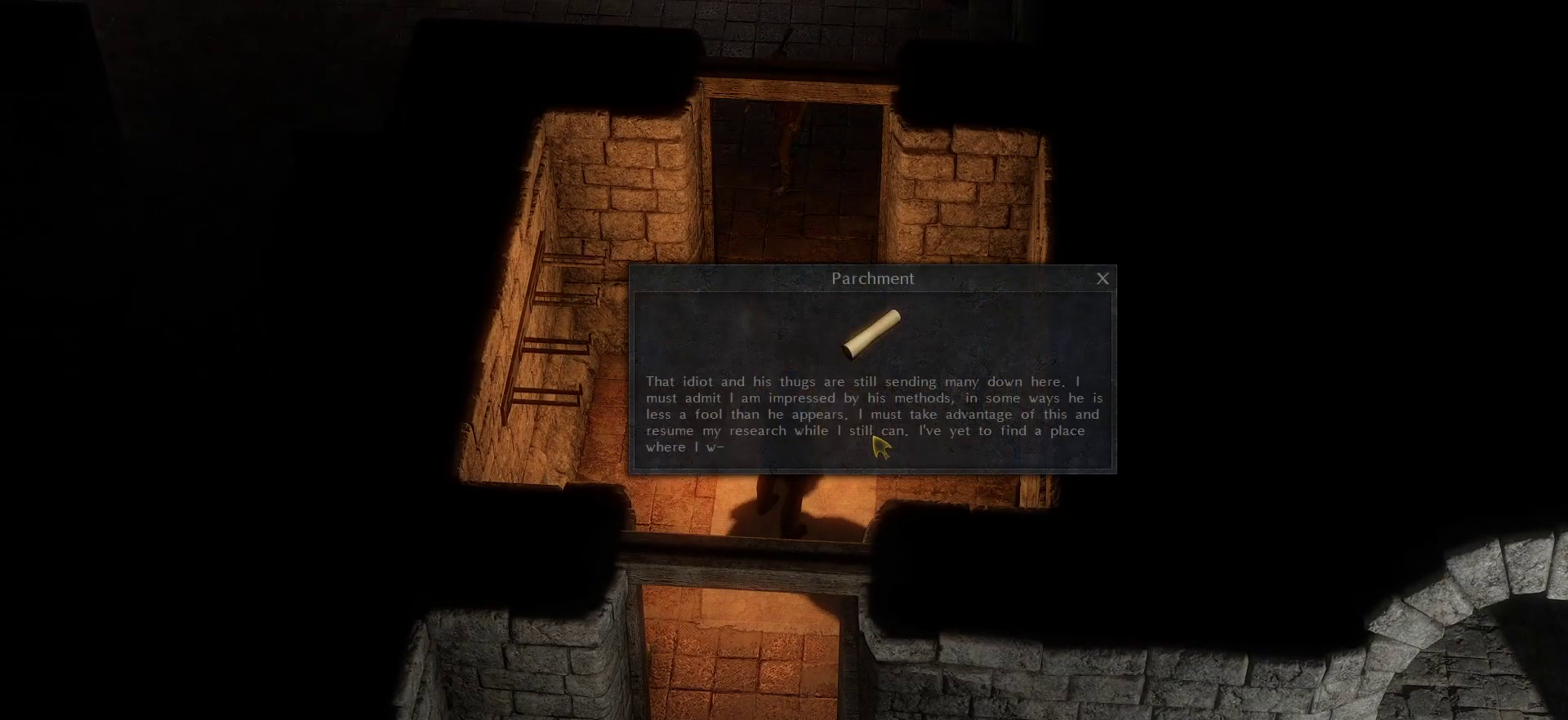
{"keys": [], "mouse": [], "events": []}
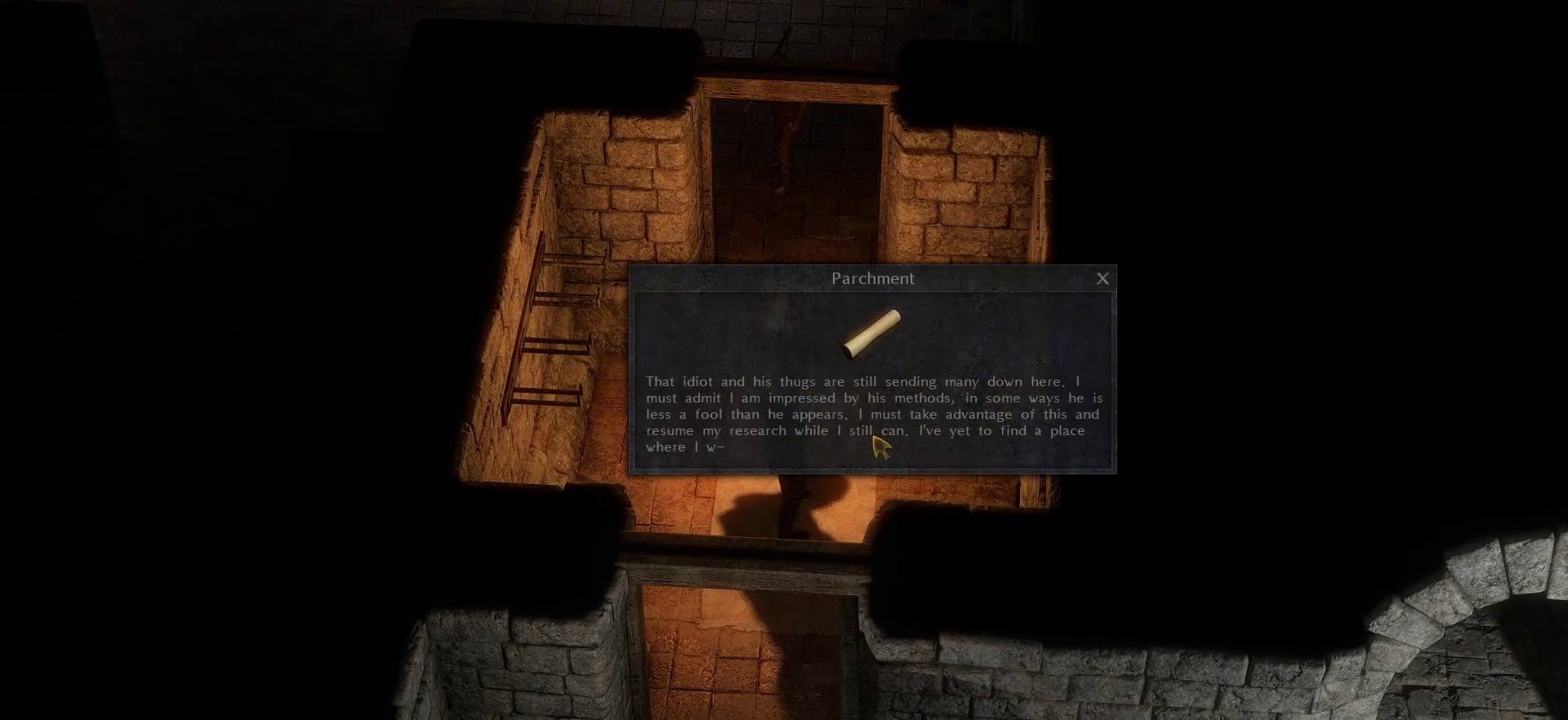
{"keys": [], "mouse": [], "events": []}
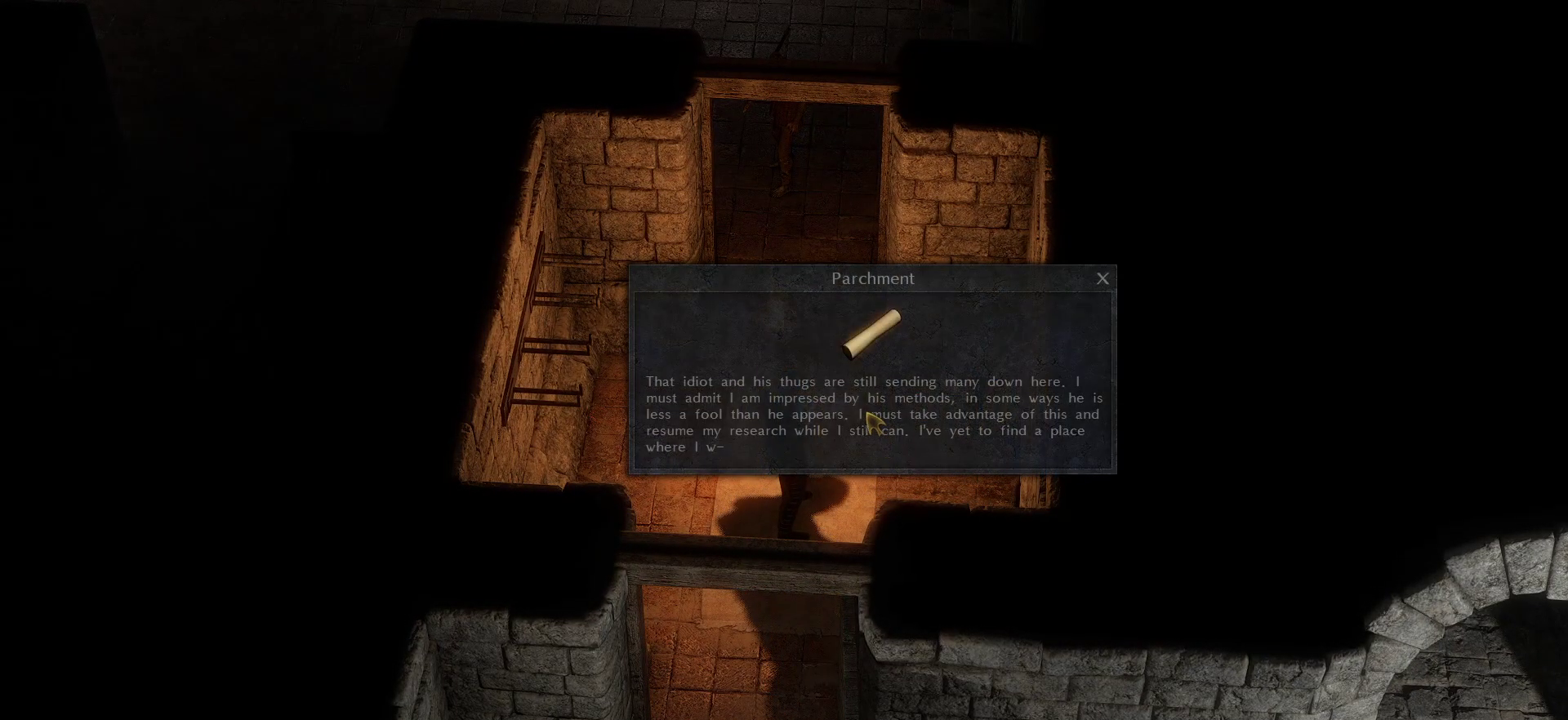
{"keys": [], "mouse": [], "events": []}
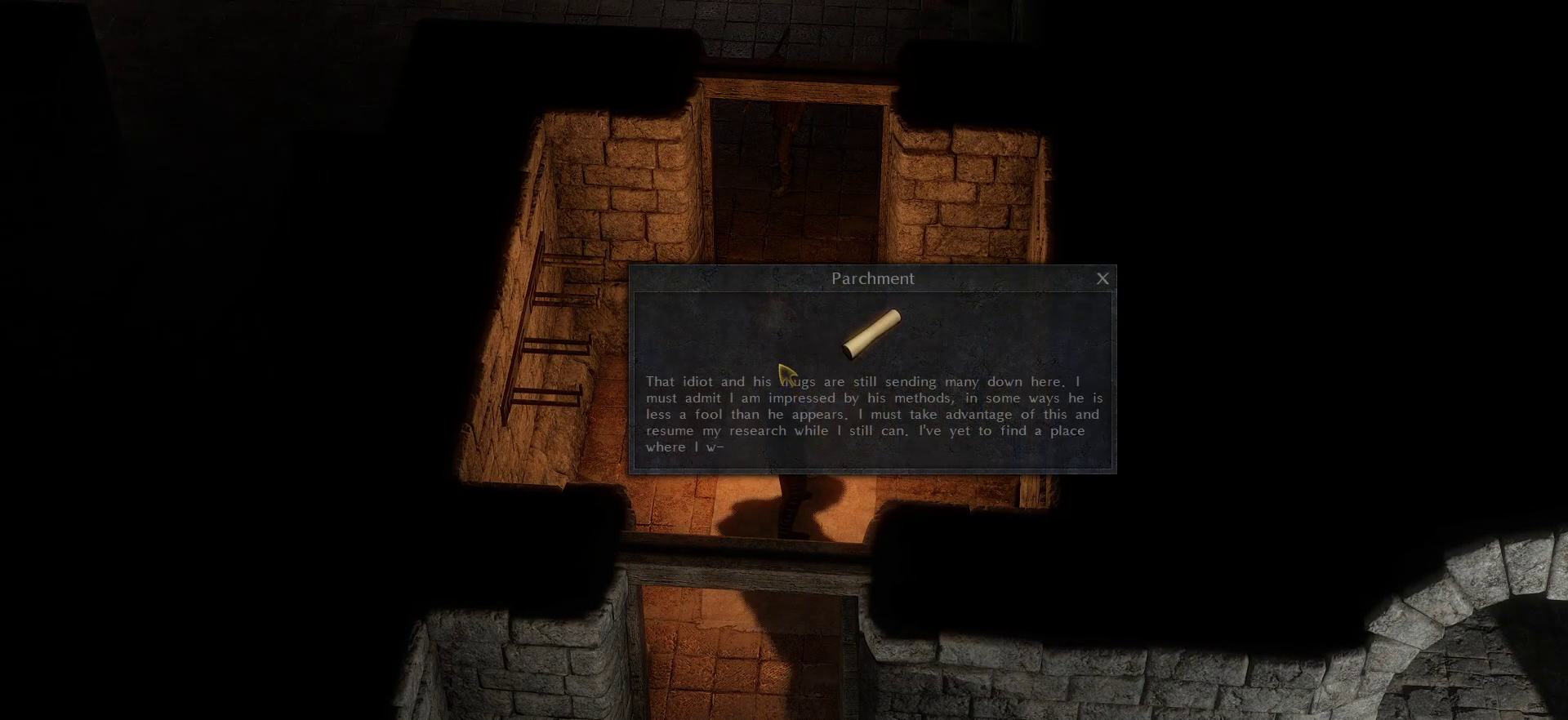
{"keys": [], "mouse": [], "events": []}
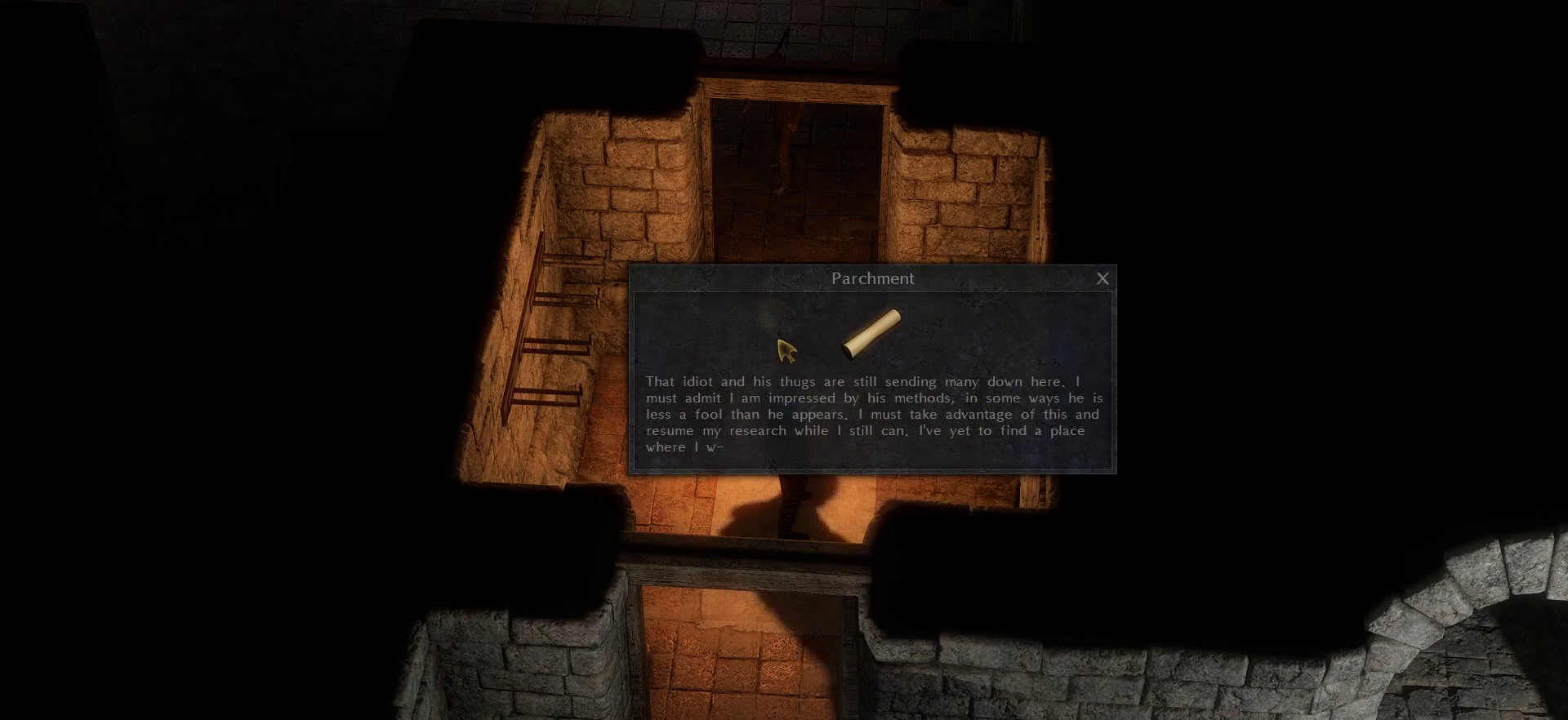
{"keys": [], "mouse": [], "events": []}
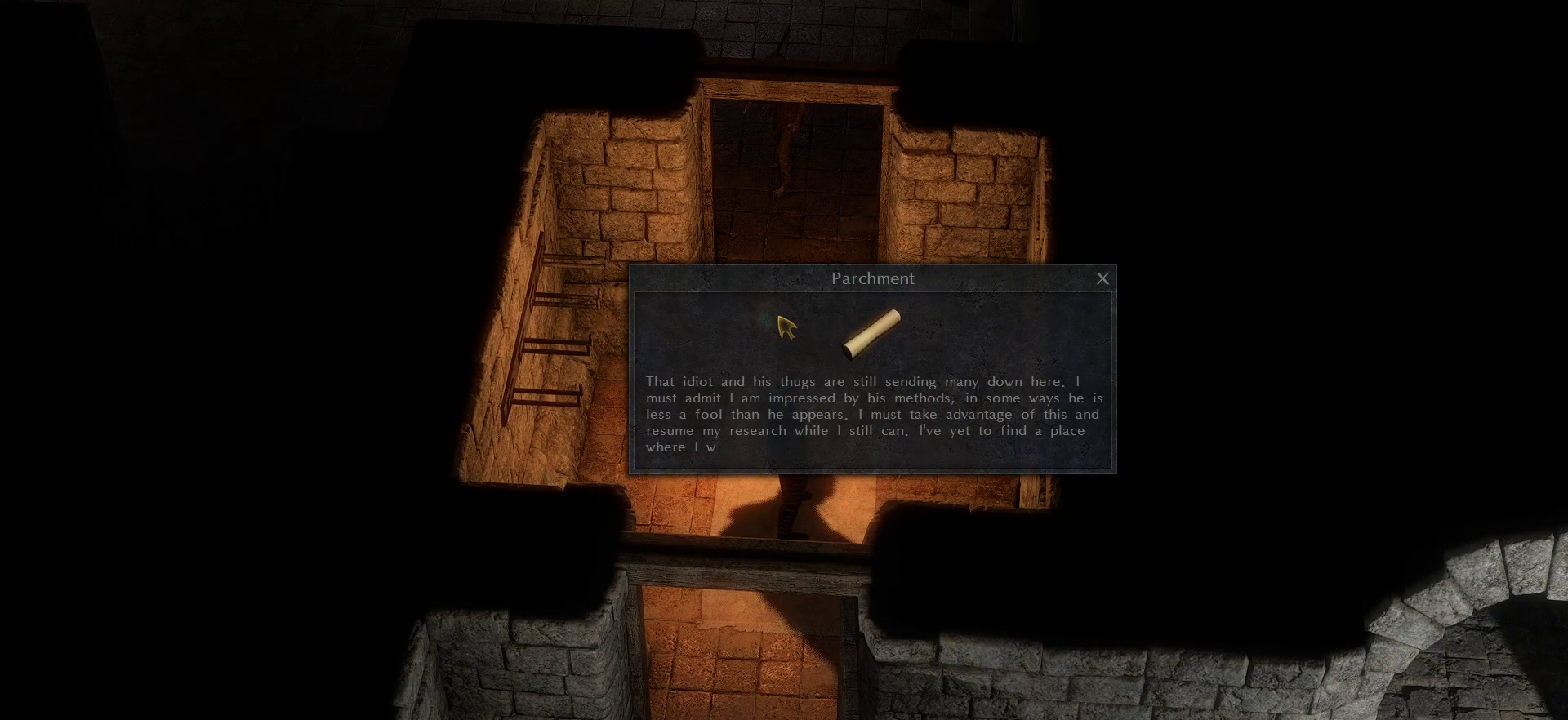
{"keys": [], "mouse": [], "events": []}
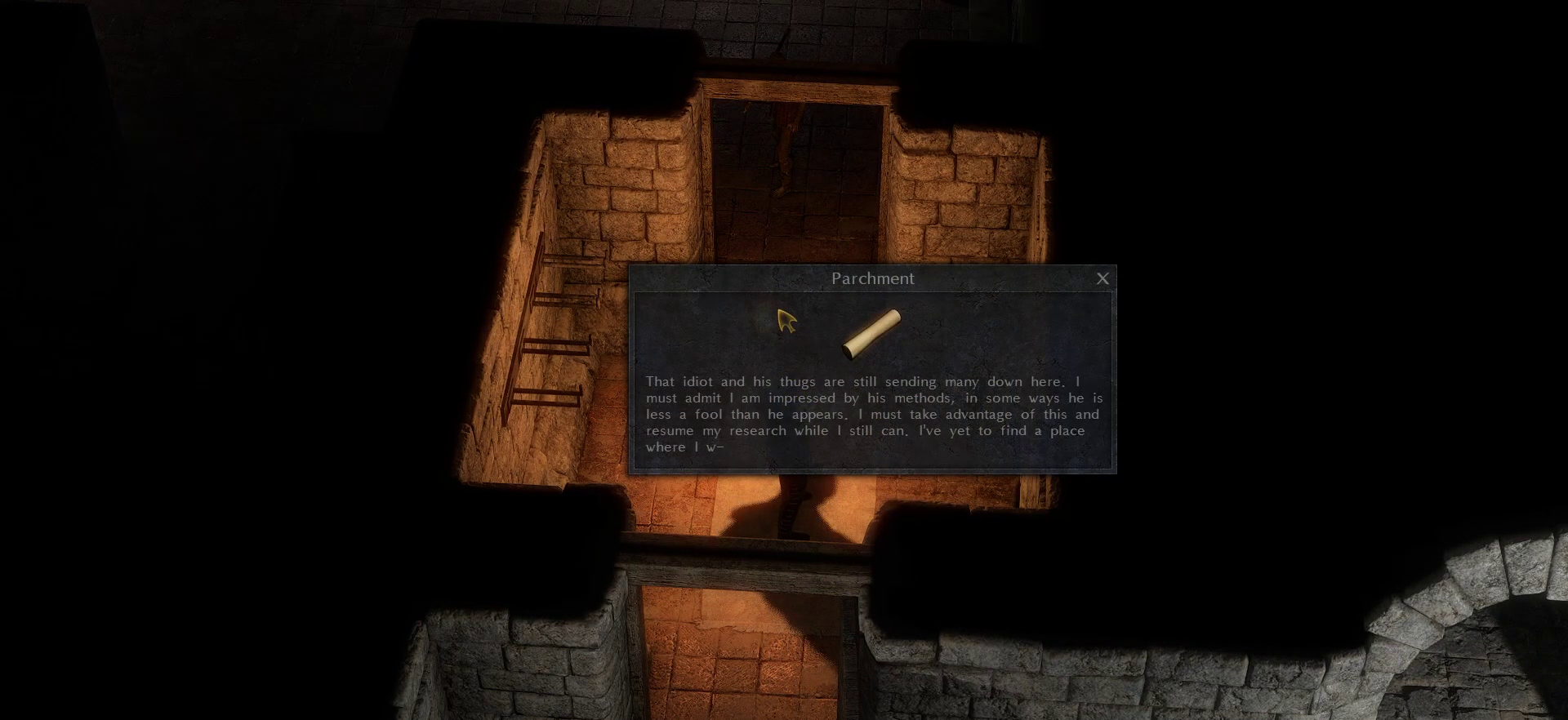
{"keys": [], "mouse": ["right"], "events": [[483, "mouse_right", "down"]]}
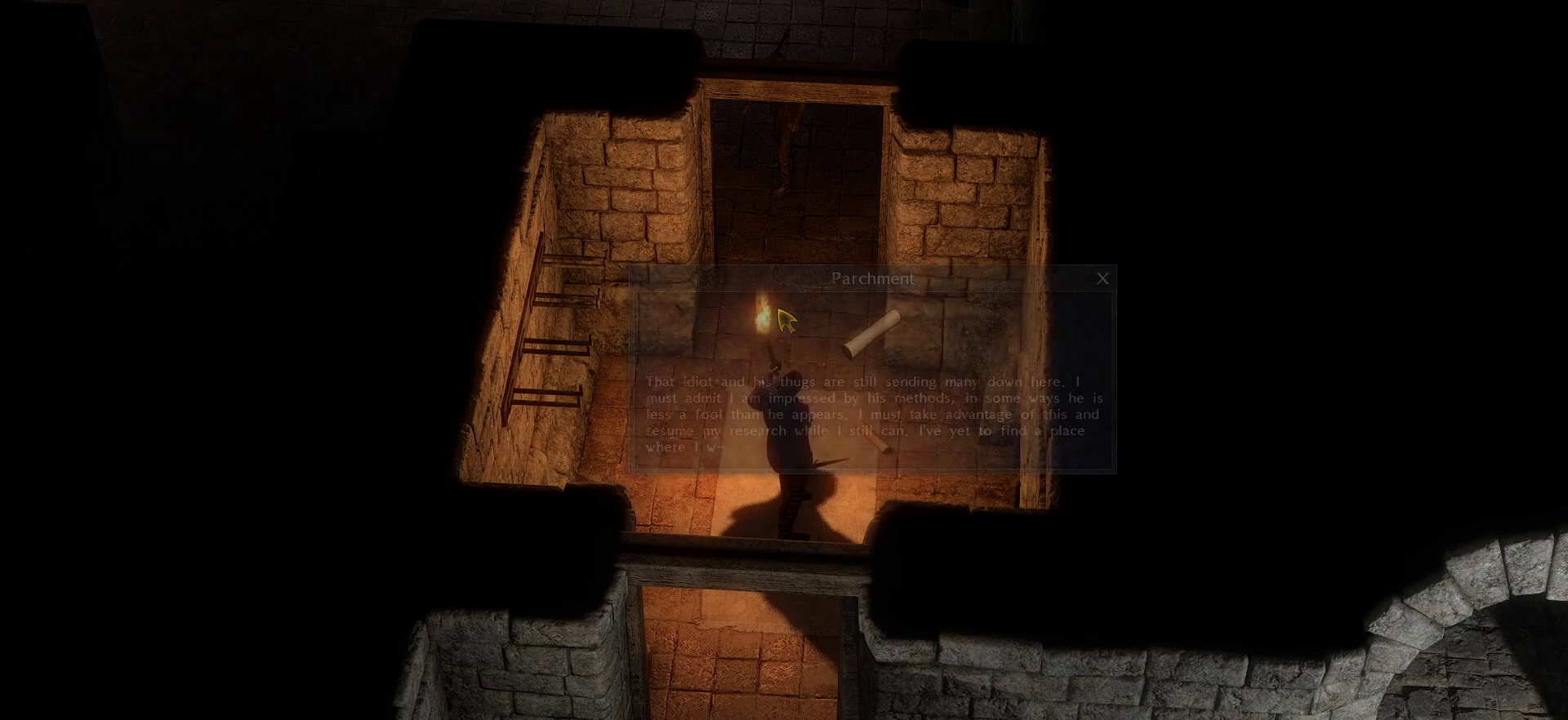
{"keys": [], "mouse": [], "events": [[16, "mouse_right", "up"]]}
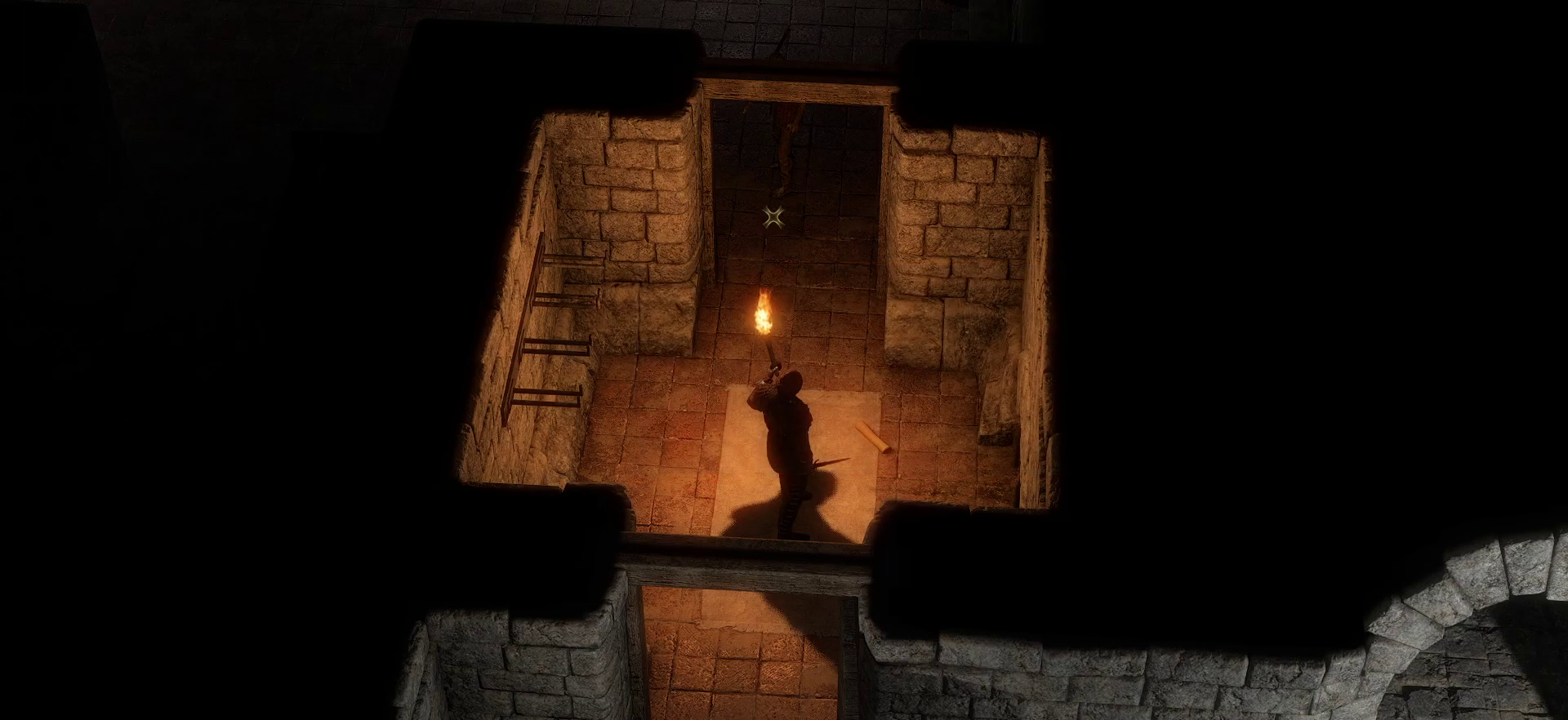
{"keys": [], "mouse": [], "events": [[233, "mouse_right", "down"], [283, "mouse_right", "up"]]}
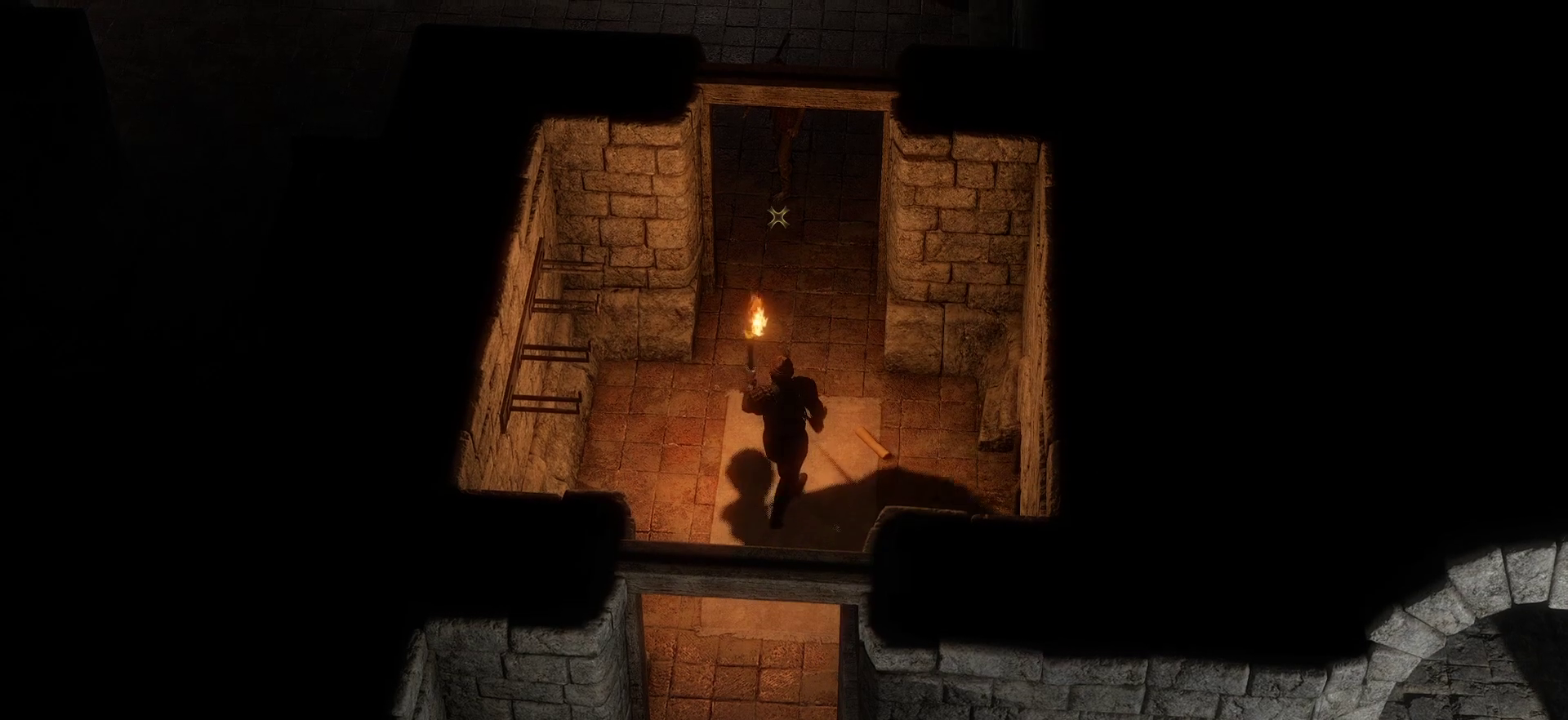
{"keys": [], "mouse": [], "events": []}
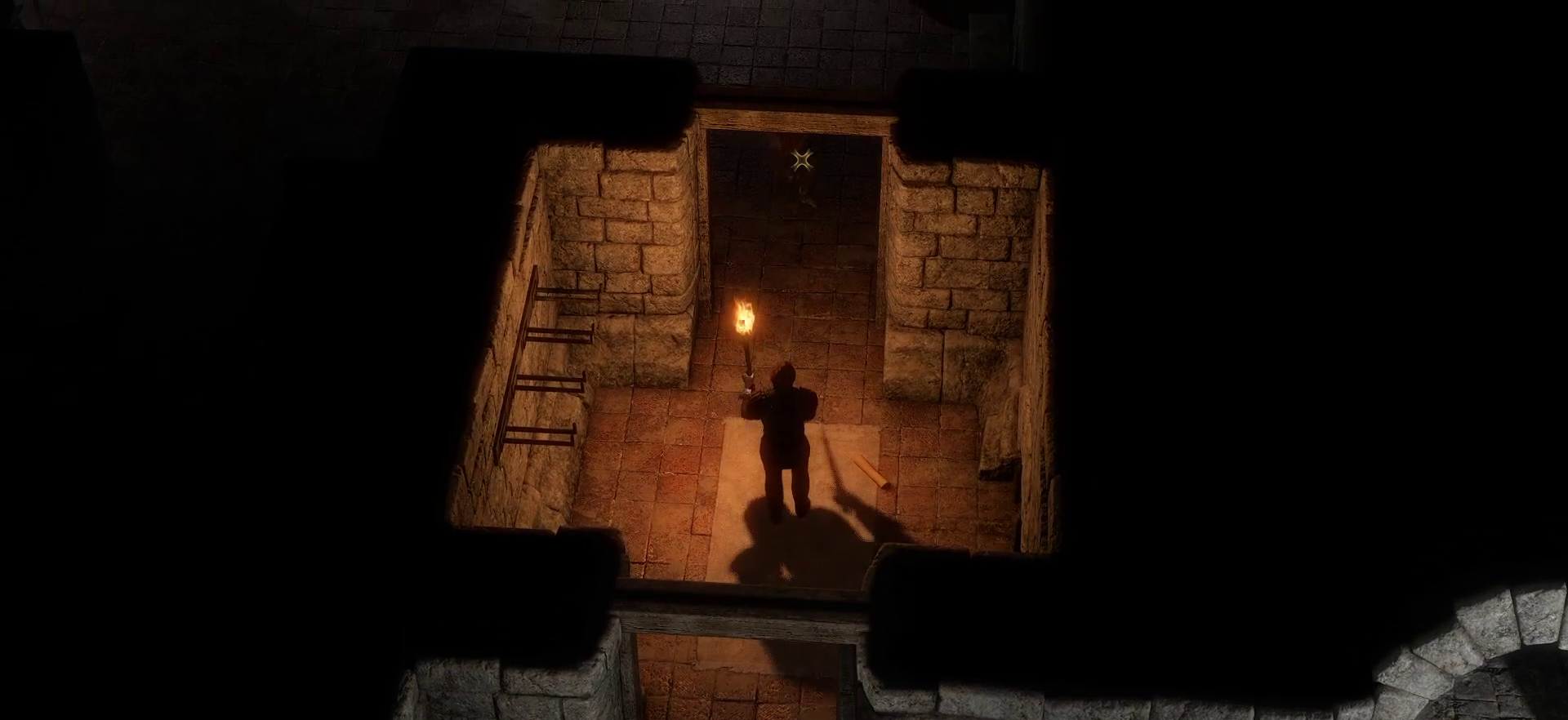
{"keys": [], "mouse": [], "events": []}
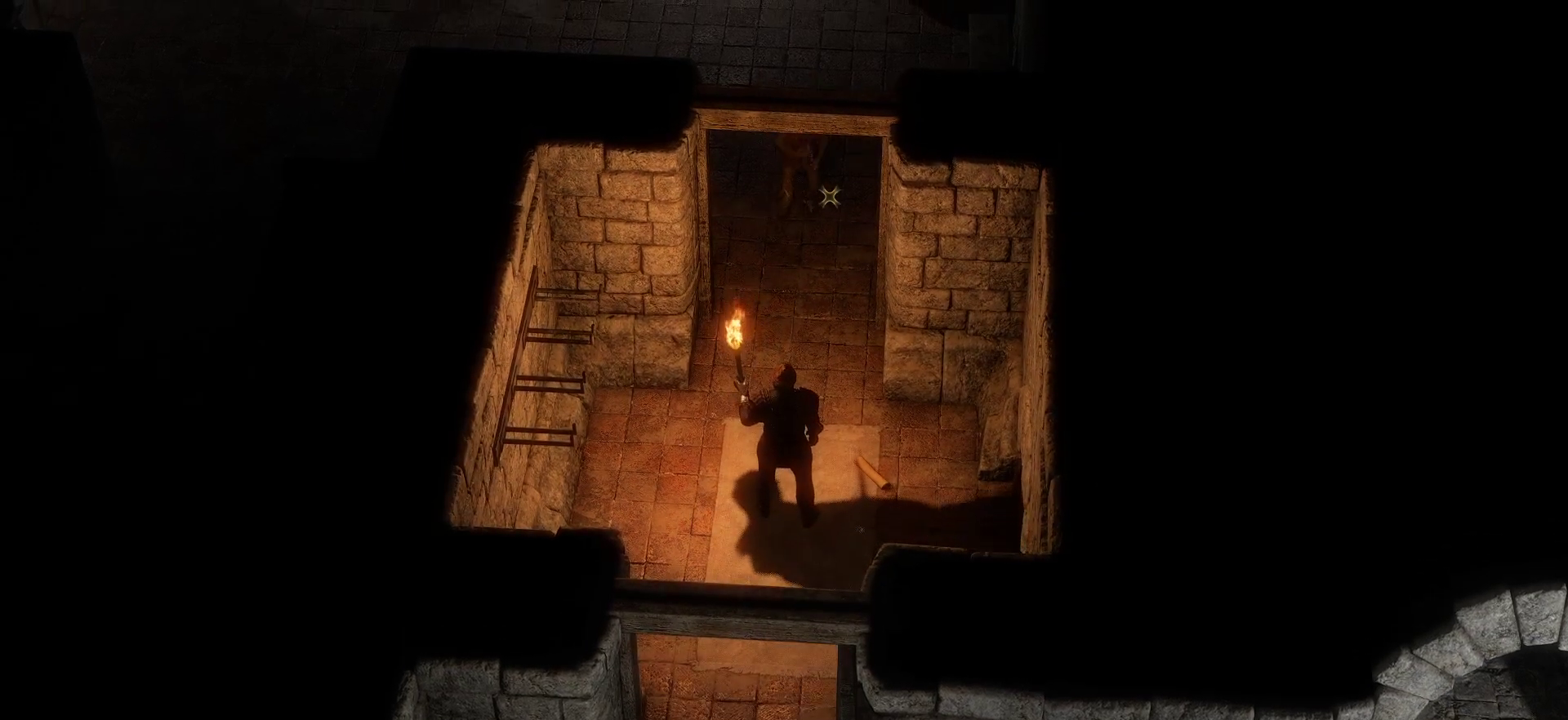
{"keys": [], "mouse": [], "events": [[283, "tab", "down"], [366, "tab", "up"]]}
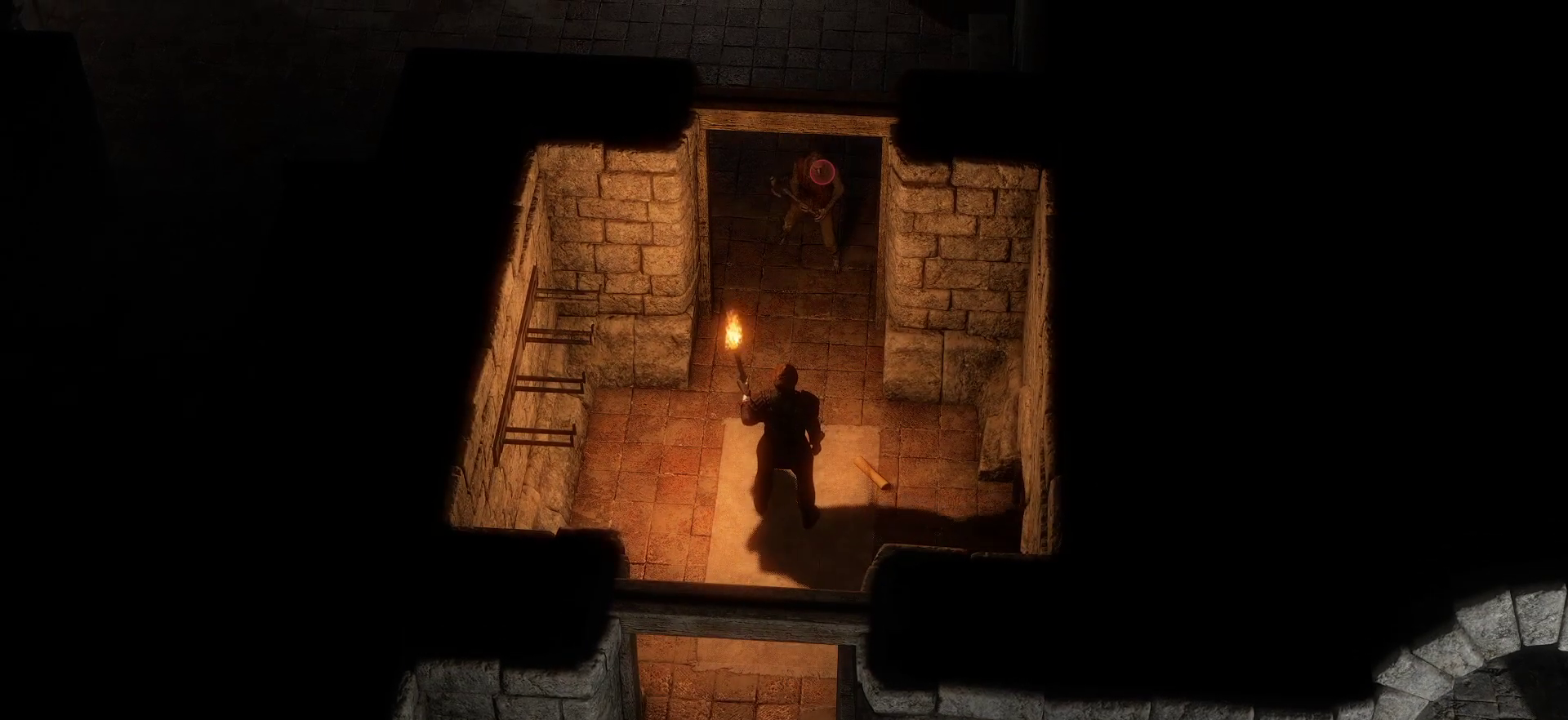
{"keys": [], "mouse": [], "events": []}
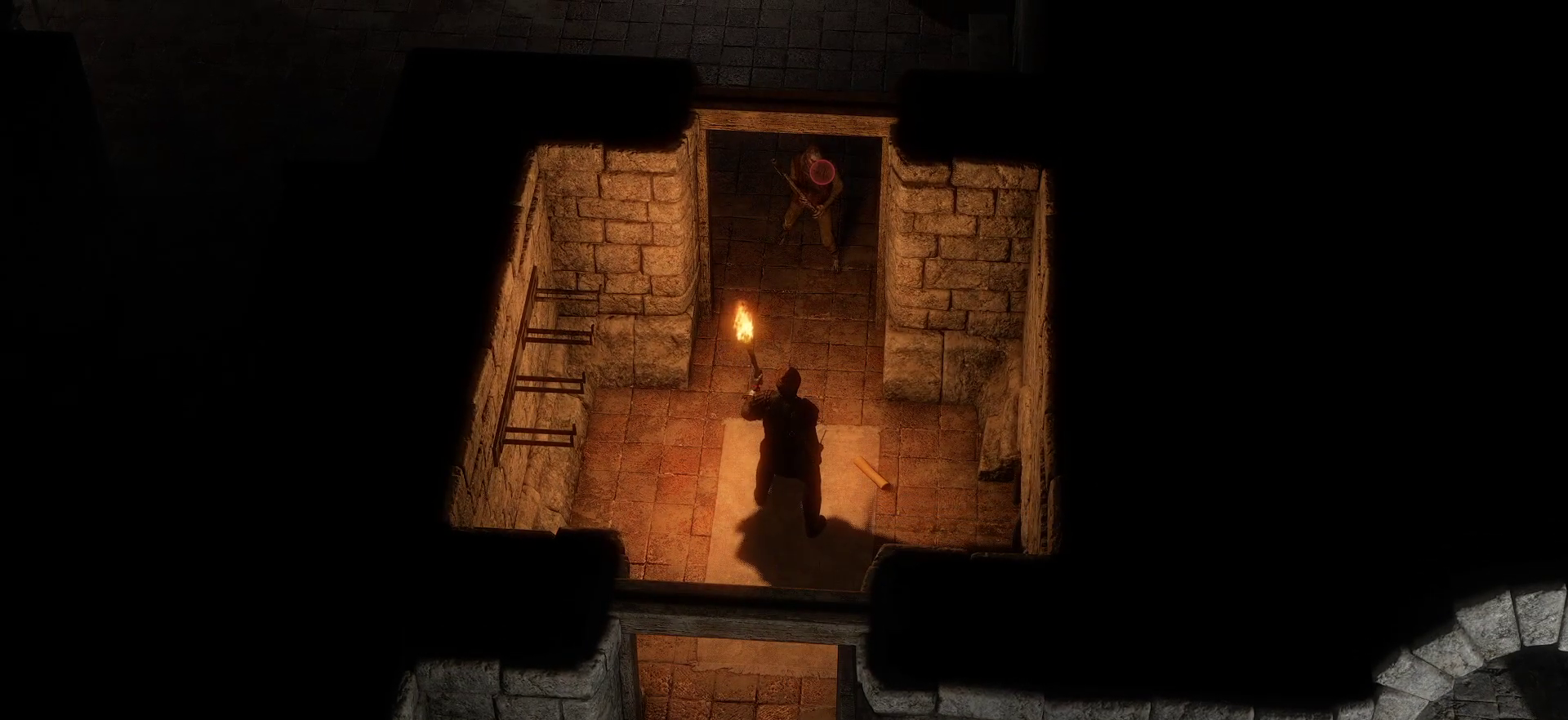
{"keys": [], "mouse": [], "events": [[250, "mouse_wheel", "down"], [283, "mouse_wheel", "up"]]}
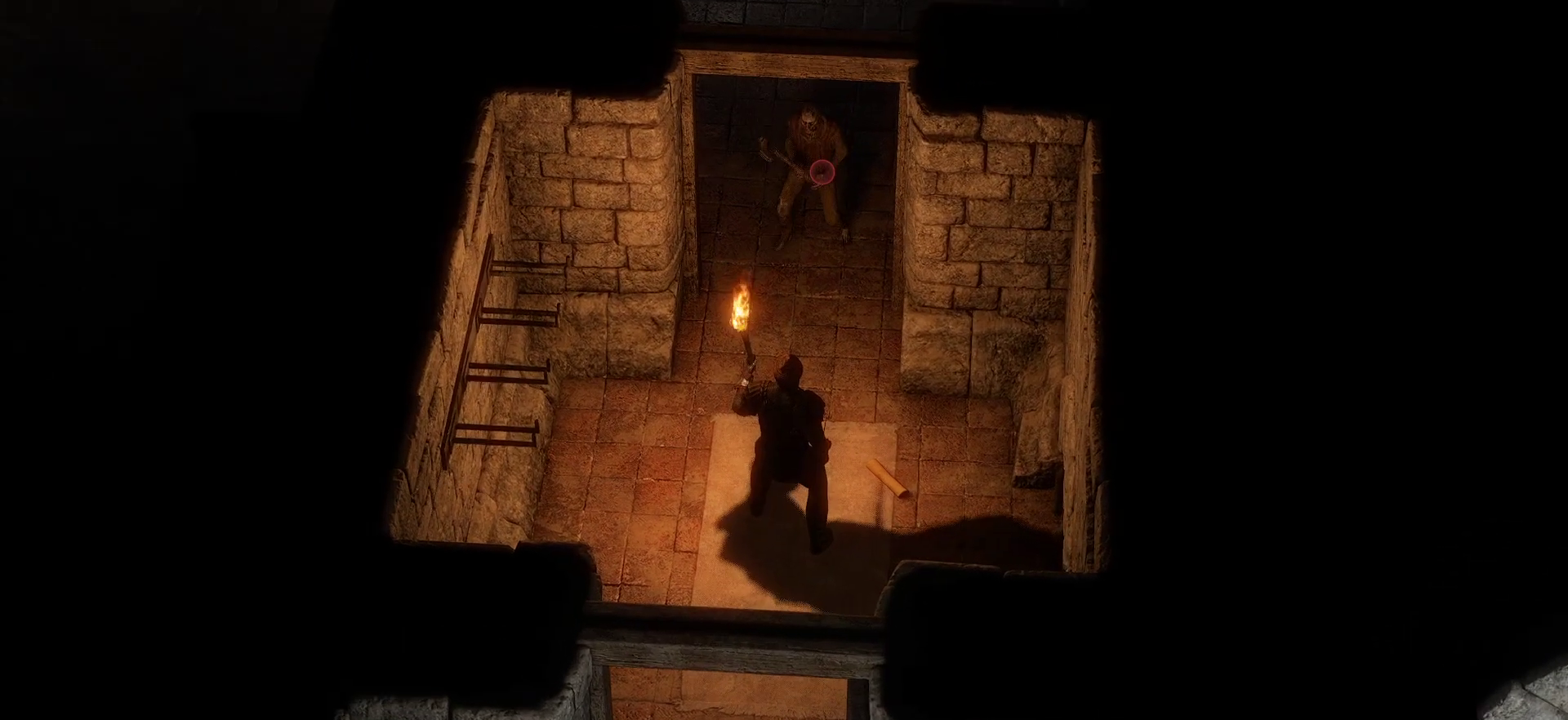
{"keys": [], "mouse": []}
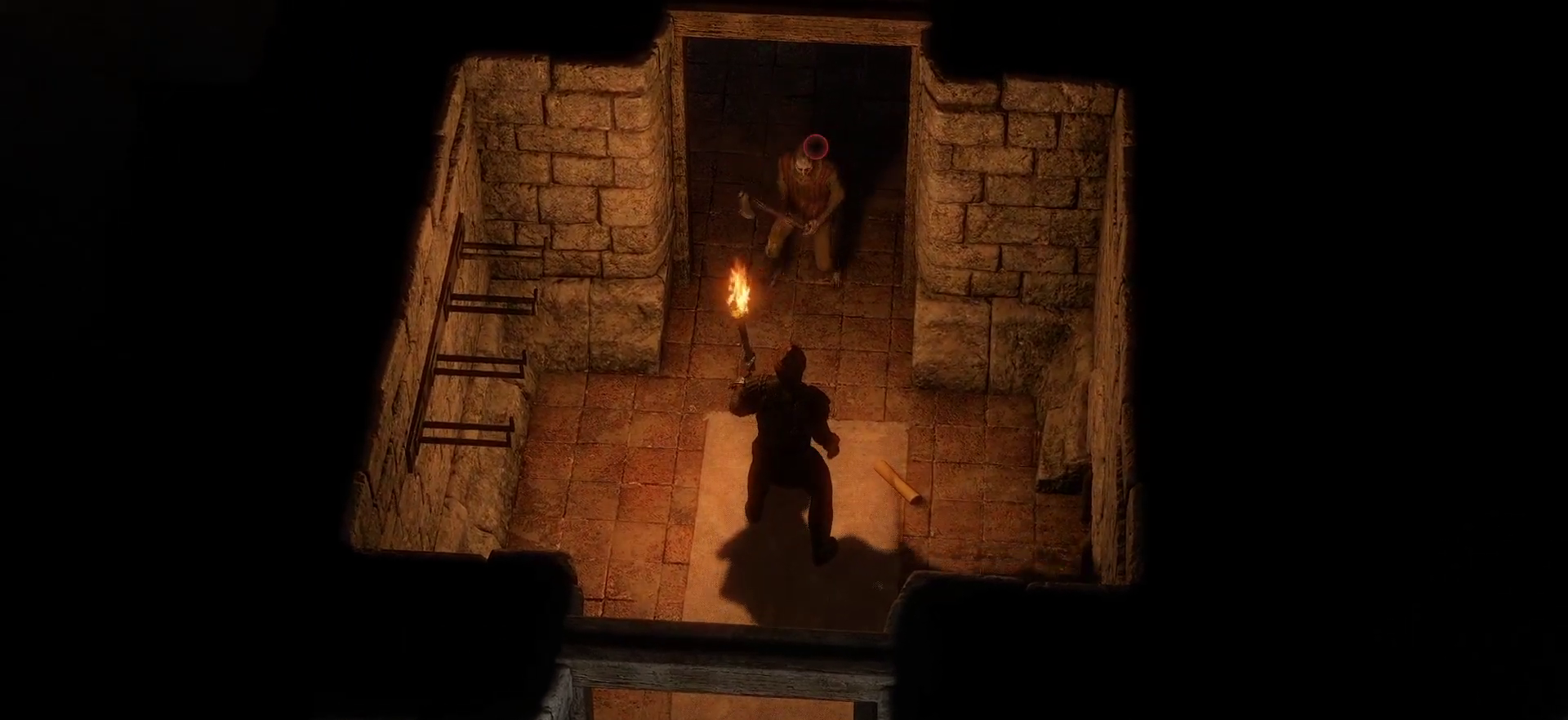
{"keys": ["s"], "mouse": [], "events": [[150, "s", "down"], [250, "s", "up"], [283, "s", "down"], [433, "s", "up"], [483, "s", "down"]]}
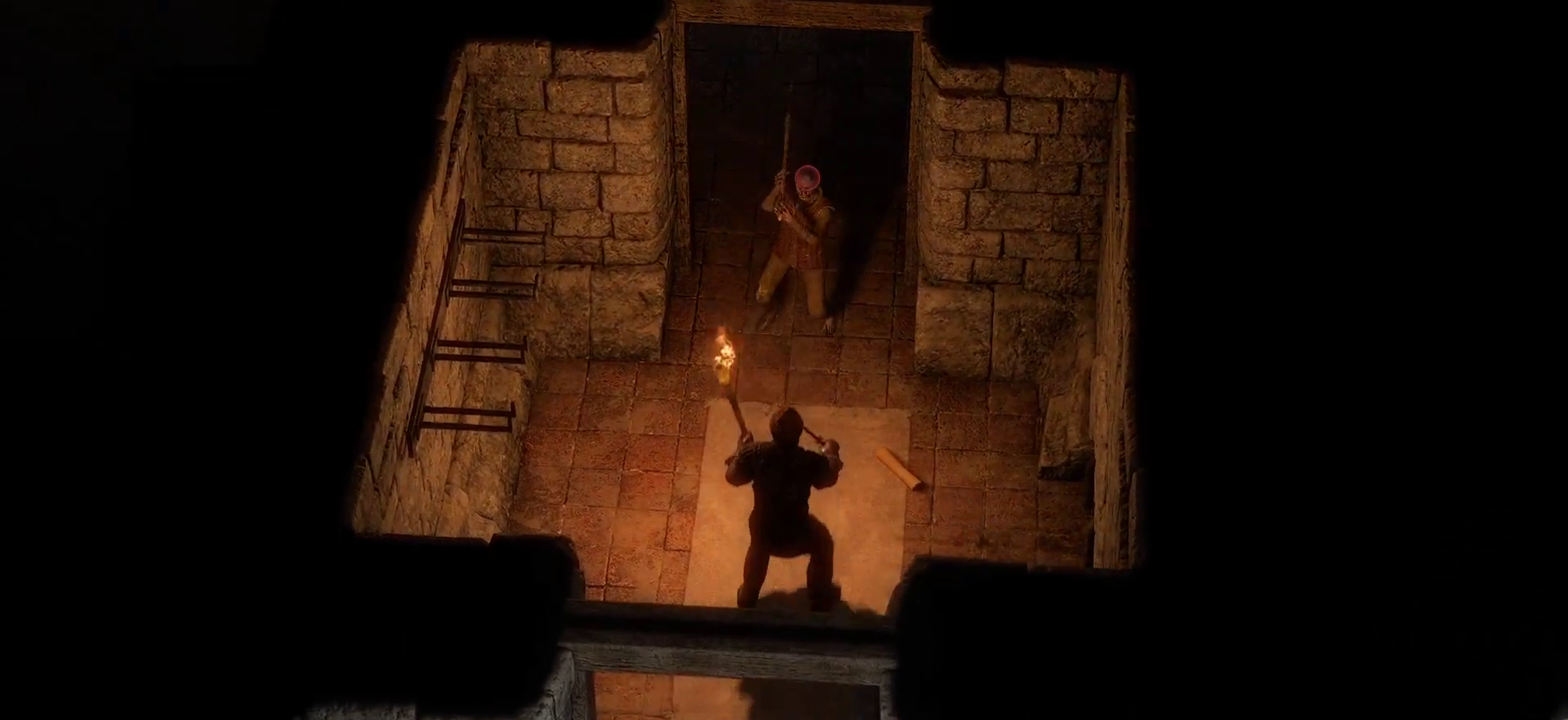
{"keys": [], "mouse": [], "events": [[166, "s", "up"]]}
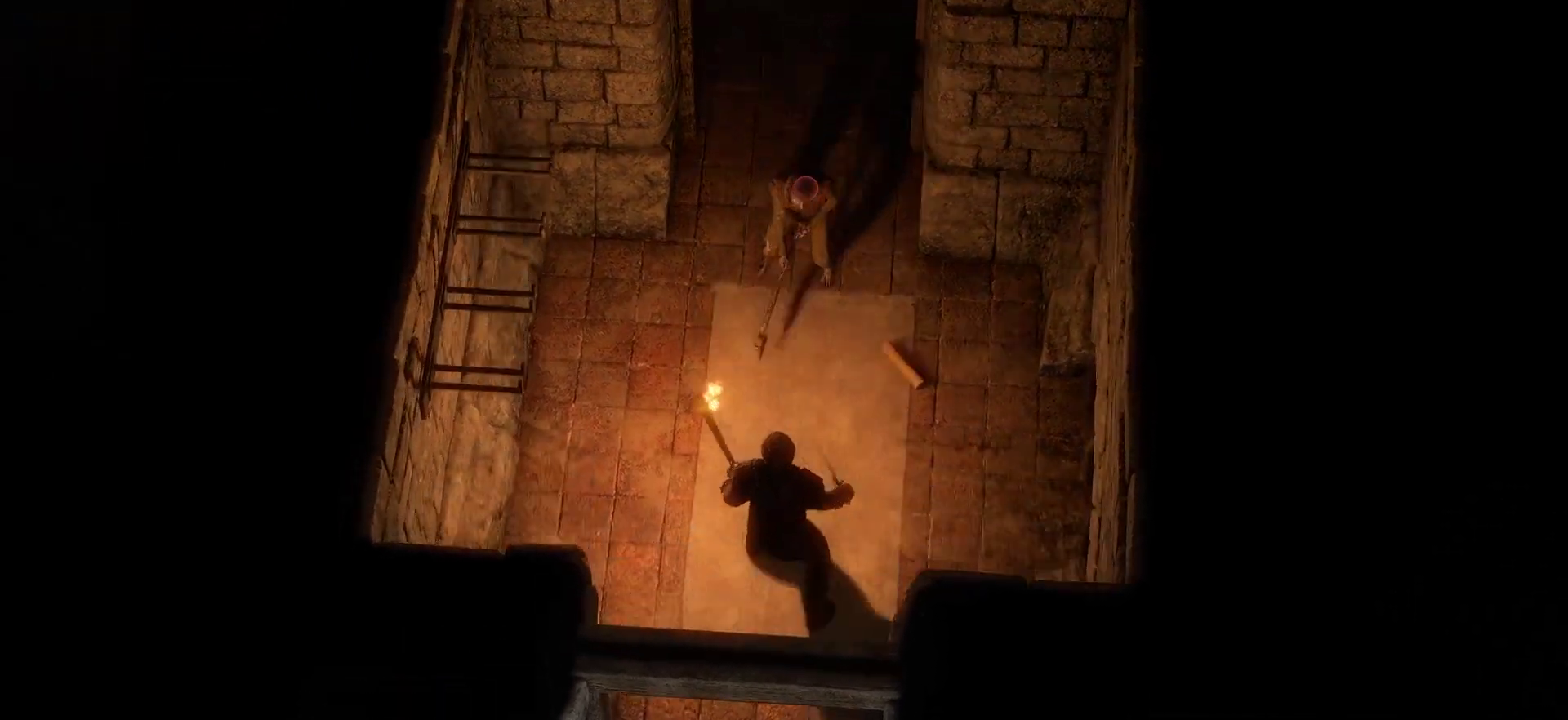
{"keys": ["w"], "mouse": ["left"], "events": [[33, "mouse_left", "down"], [466, "w", "down"]]}
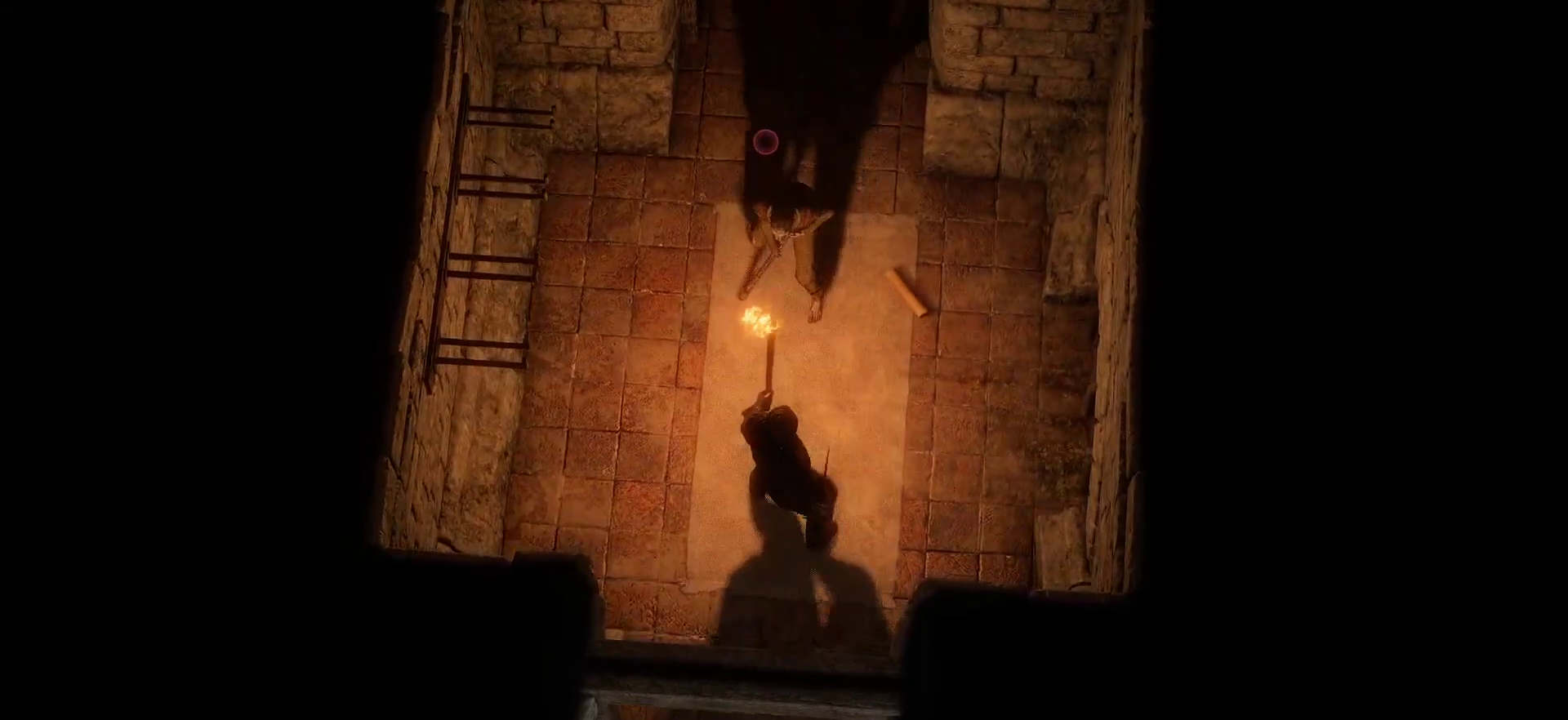
{"keys": ["w"], "mouse": ["left"], "events": []}
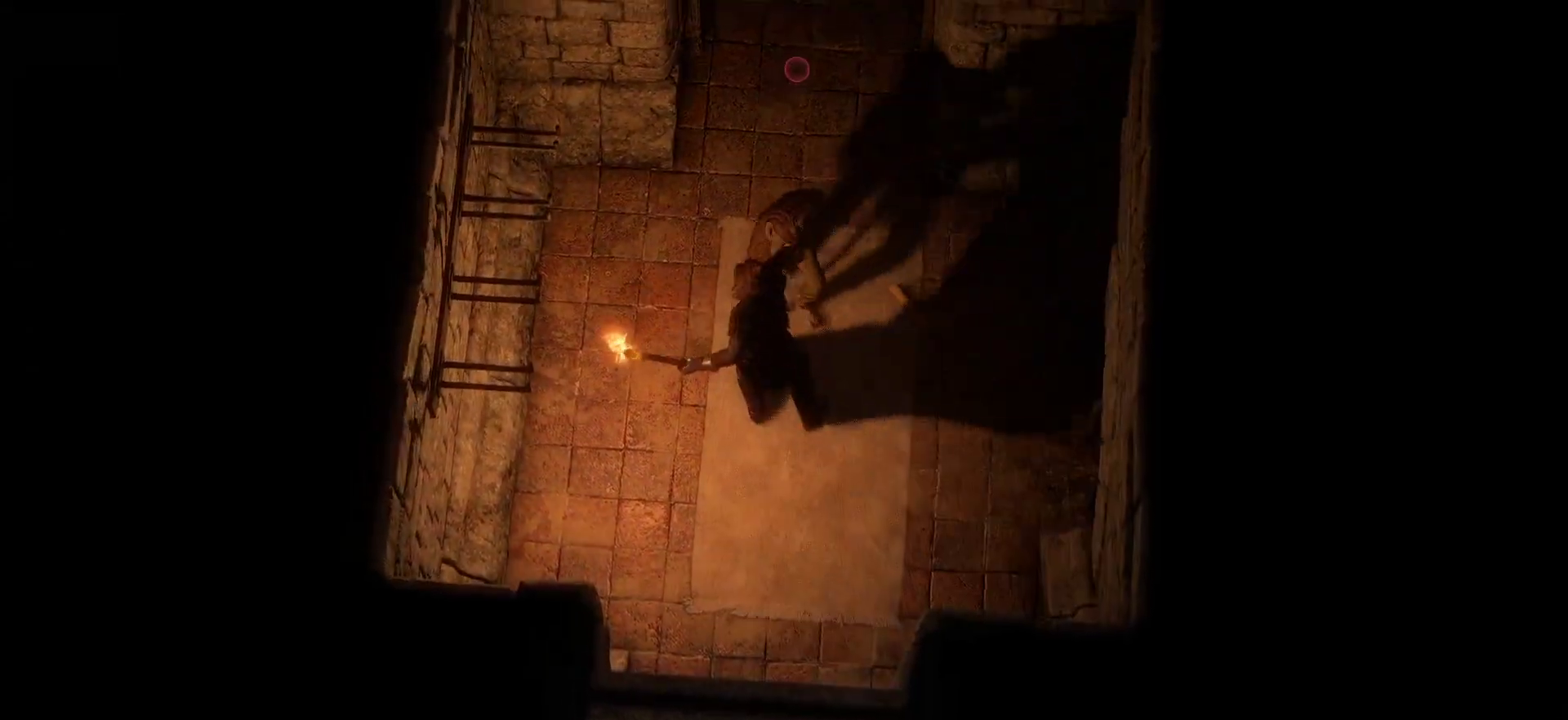
{"keys": ["s"], "mouse": [], "events": [[66, "w", "up"], [300, "s", "down"], [350, "mouse_left", "up"]]}
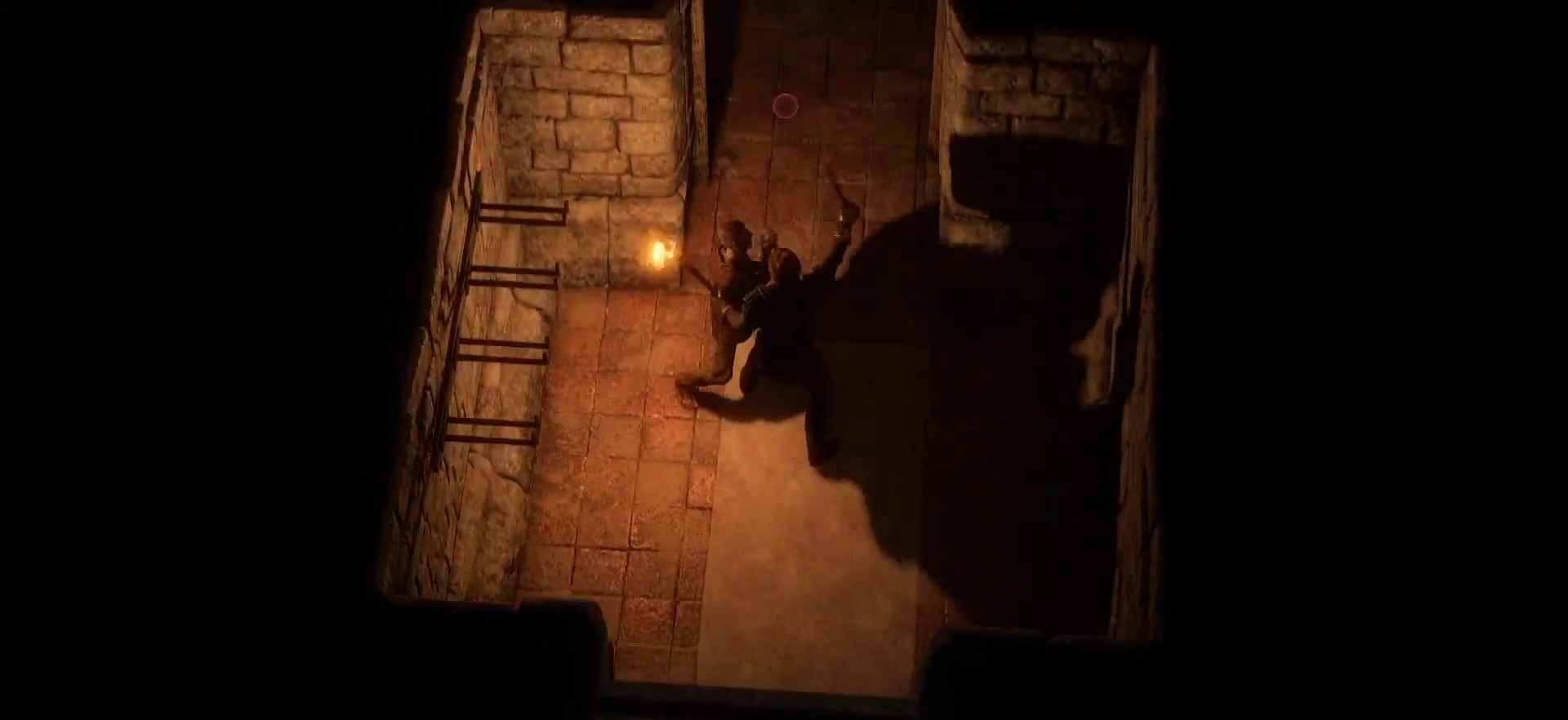
{"keys": ["s"], "mouse": []}
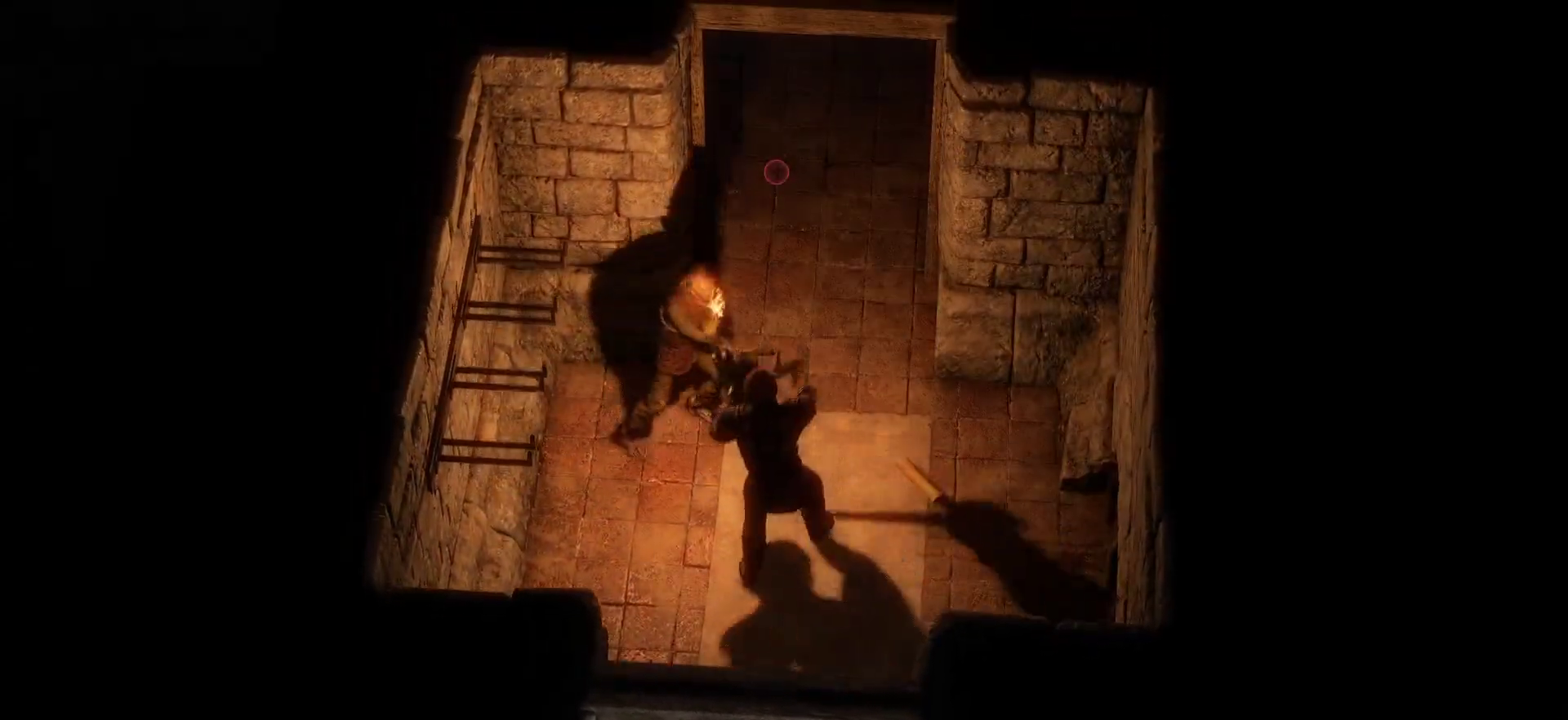
{"keys": ["a", "space"], "mouse": [], "events": [[50, "s", "up"], [150, "s", "down"], [250, "s", "up"], [383, "a", "down"], [483, "space", "down"]]}